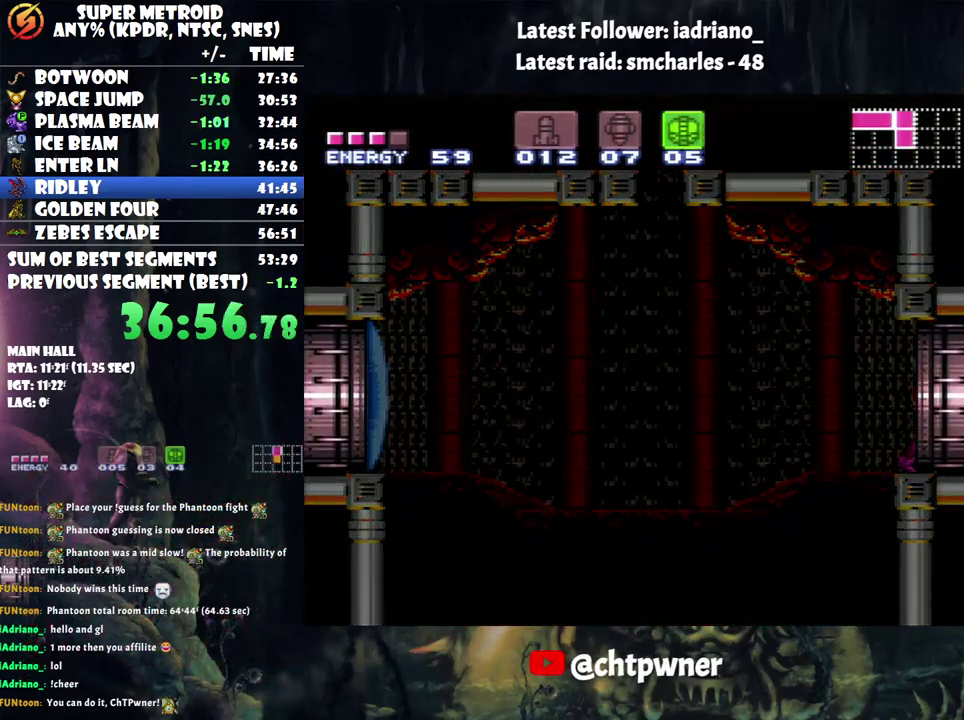
Gameplay with a controller (Nintendo layout); each line is a JSON object with the inputs held at the frame after it. "events" lists button and stick changes between this image and that frame as [ms after this image, input, new state], when the widget could be followed in between. Not read: L3 R3.
{"buttons": ["A", "DPAD_RIGHT"], "events": [[67, "DPAD_RIGHT", "up"], [167, "DPAD_RIGHT", "down"], [167, "DPAD_UP", "up"]]}
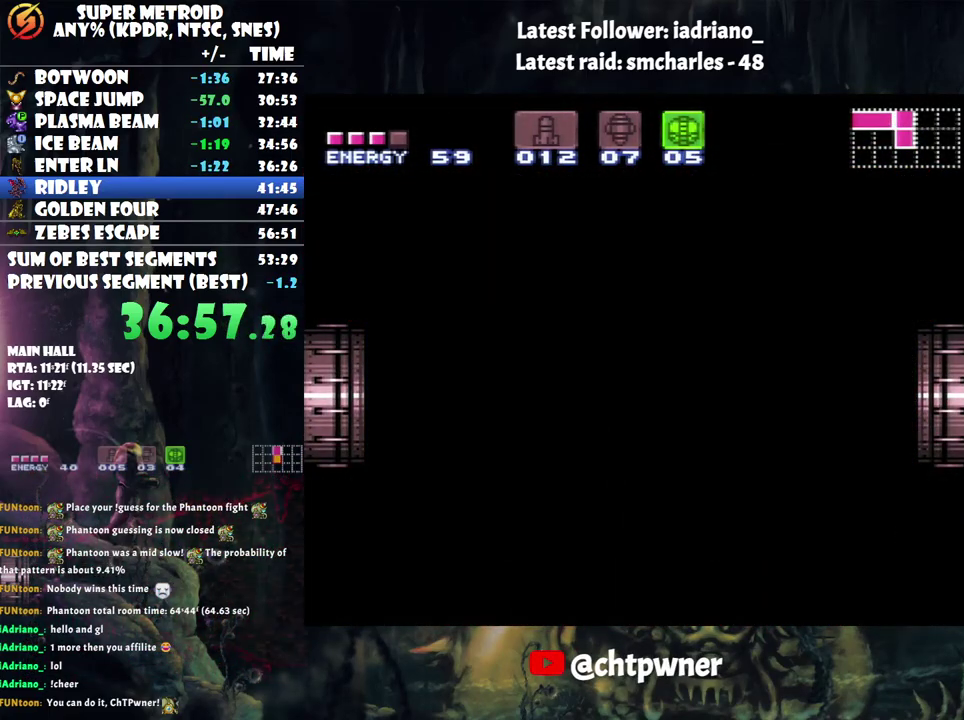
{"buttons": ["A", "DPAD_RIGHT"], "events": []}
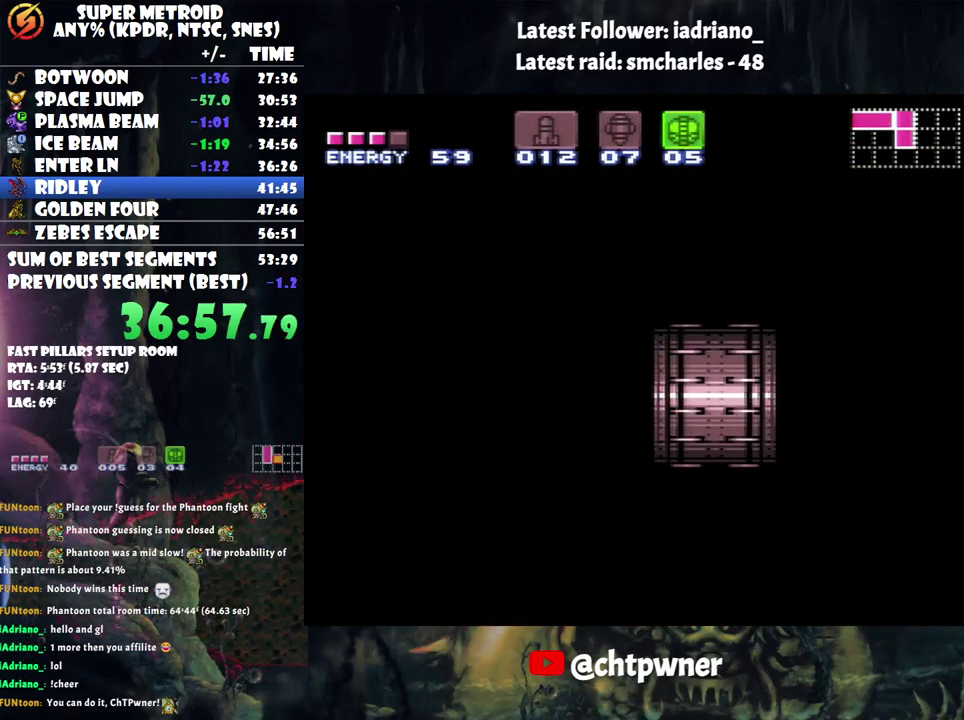
{"buttons": ["A", "DPAD_RIGHT"], "events": []}
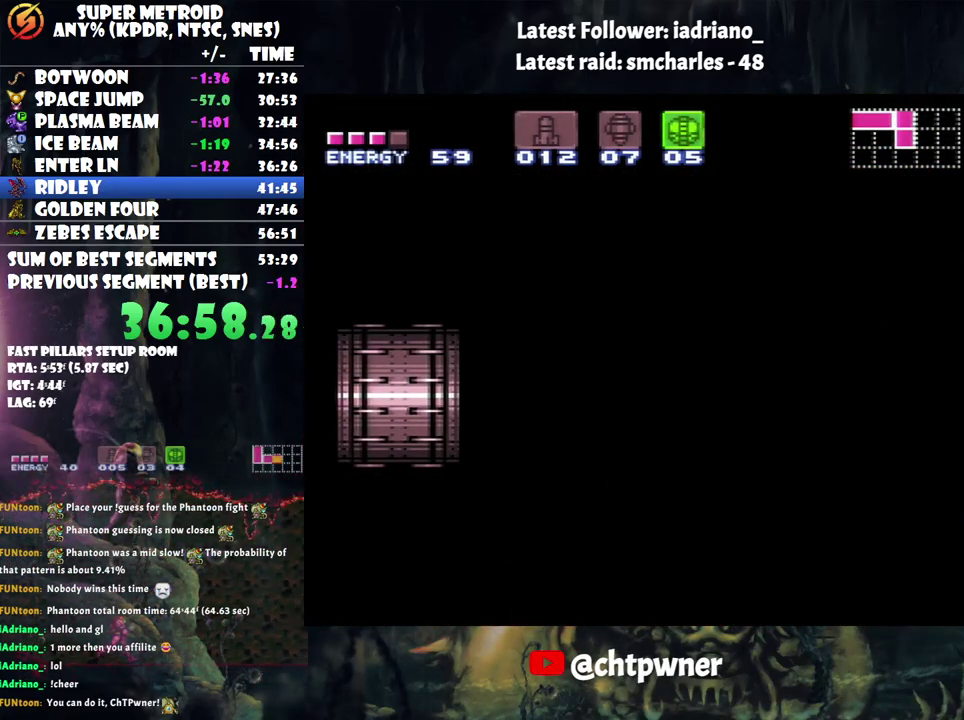
{"buttons": ["A", "DPAD_RIGHT"], "events": []}
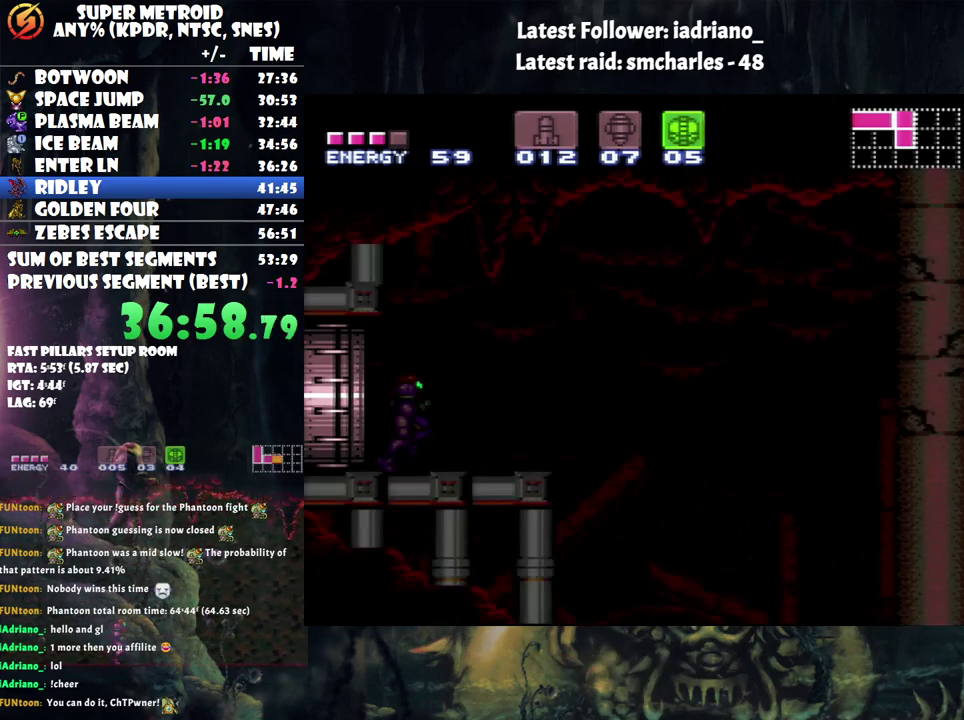
{"buttons": ["A", "B", "DPAD_RIGHT"], "events": [[500, "B", "down"]]}
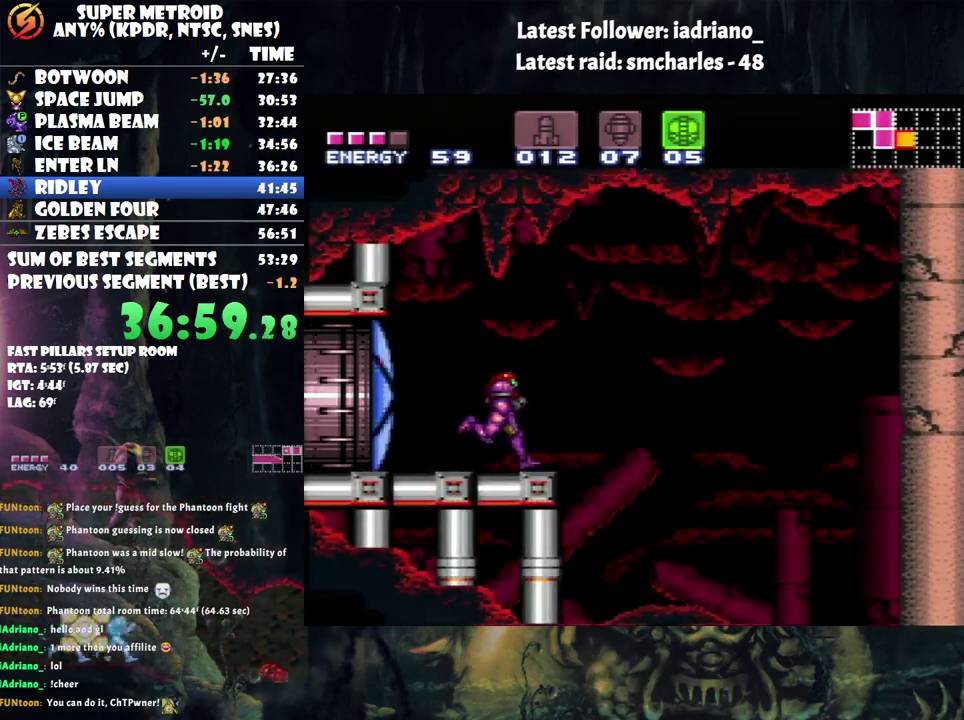
{"buttons": ["DPAD_RIGHT"], "events": [[150, "B", "up"], [183, "A", "up"]]}
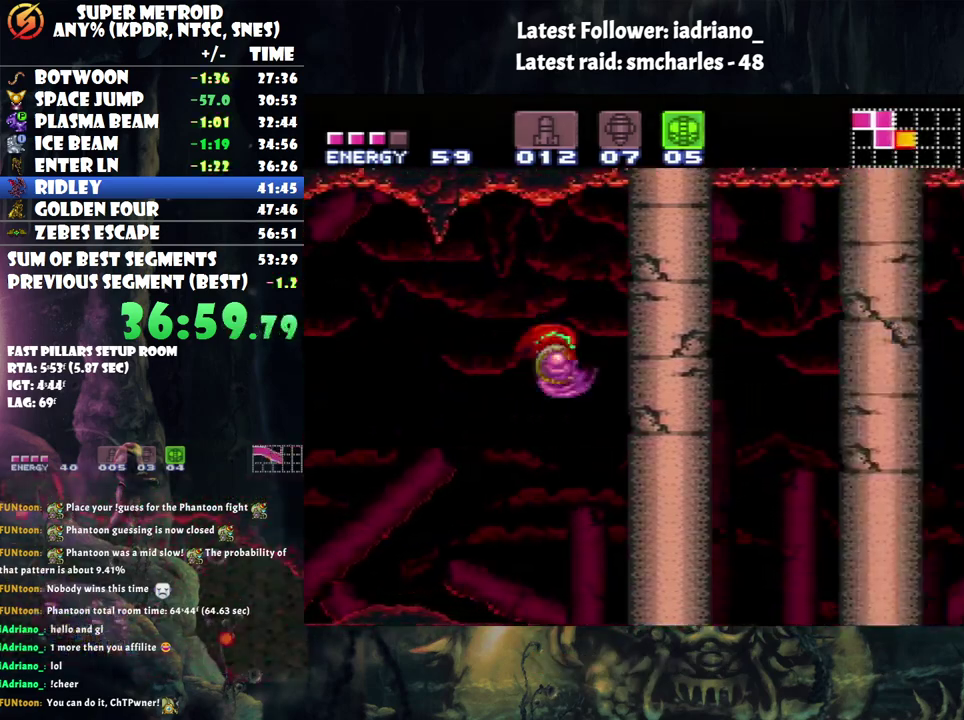
{"buttons": ["B"], "events": [[67, "DPAD_RIGHT", "up"], [133, "B", "down"], [283, "DPAD_DOWN", "down"], [350, "DPAD_DOWN", "up"], [400, "DPAD_DOWN", "down"], [500, "DPAD_DOWN", "up"]]}
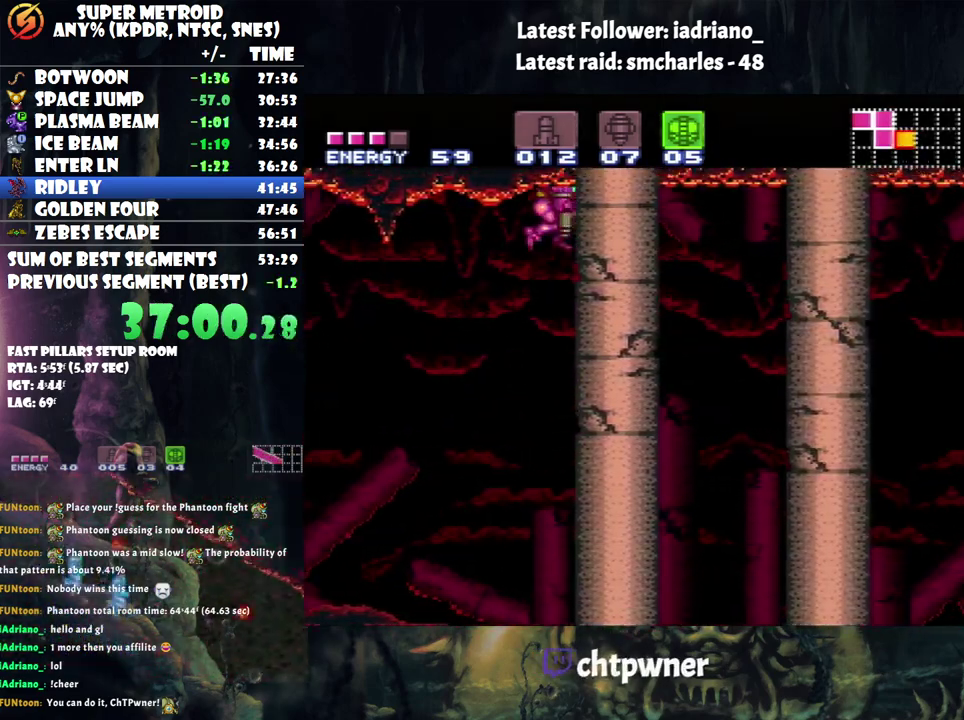
{"buttons": [], "events": [[33, "B", "up"], [350, "DPAD_UP", "down"], [433, "DPAD_UP", "up"]]}
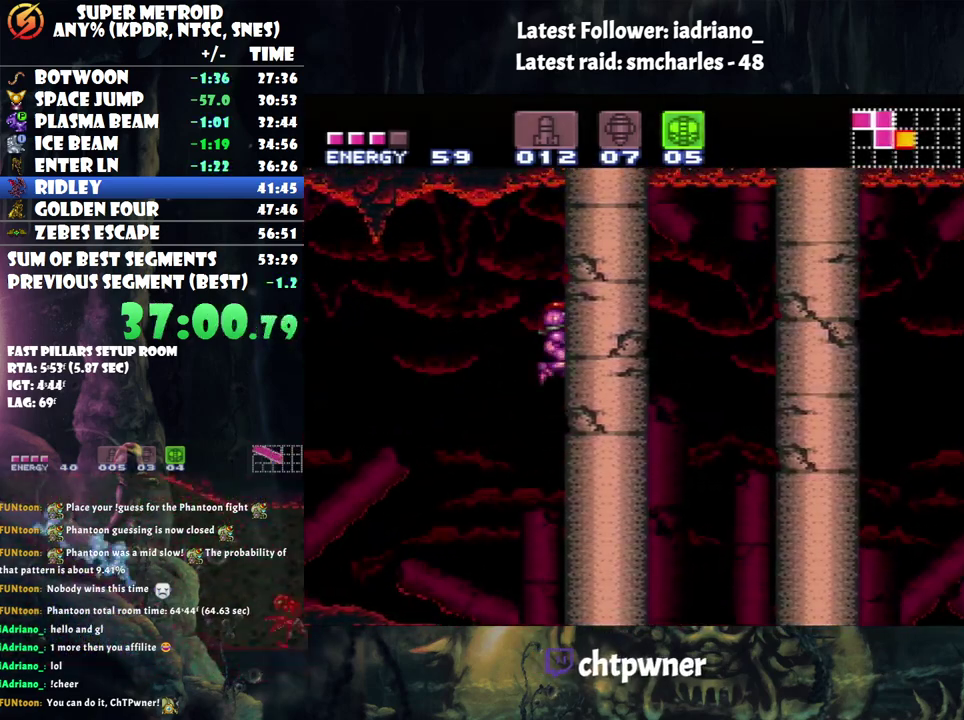
{"buttons": ["B"], "events": [[417, "B", "down"]]}
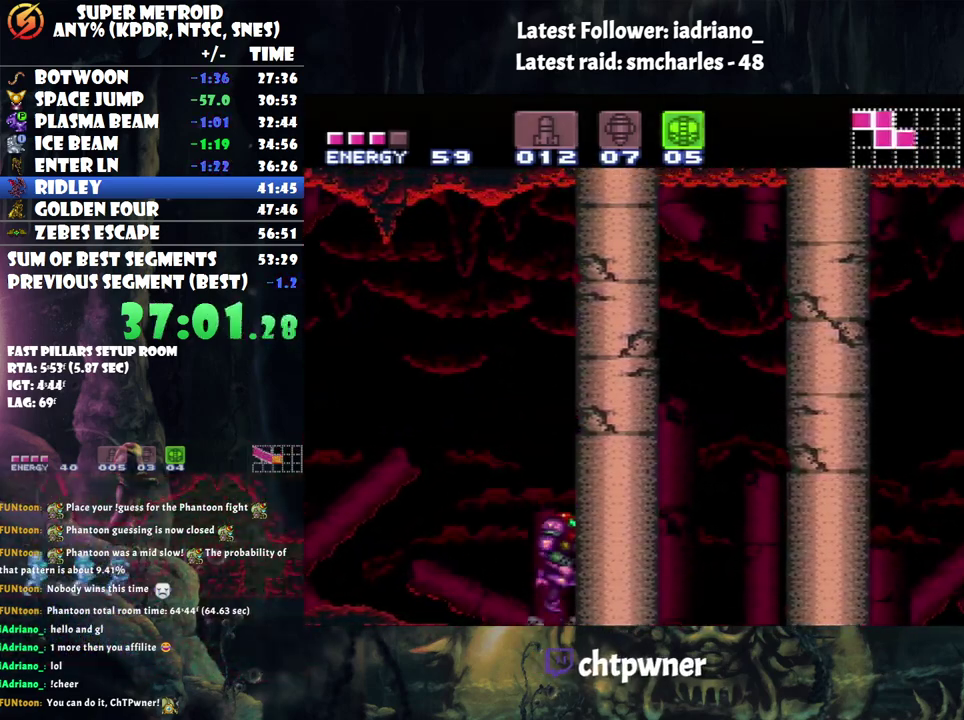
{"buttons": ["DPAD_LEFT"], "events": [[50, "DPAD_DOWN", "down"], [167, "DPAD_DOWN", "up"], [233, "DPAD_DOWN", "down"], [317, "DPAD_DOWN", "up"], [350, "Y", "down"], [433, "Y", "up"], [483, "B", "up"], [483, "DPAD_LEFT", "down"]]}
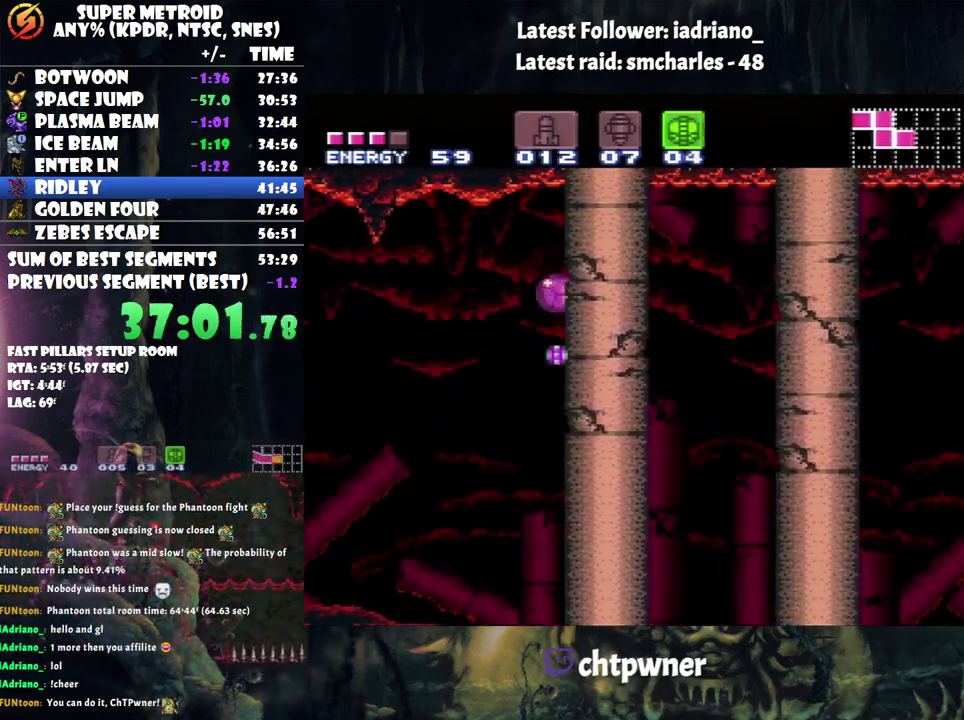
{"buttons": ["A", "DPAD_UP", "DPAD_LEFT"], "events": [[83, "A", "down"], [367, "DPAD_UP", "down"]]}
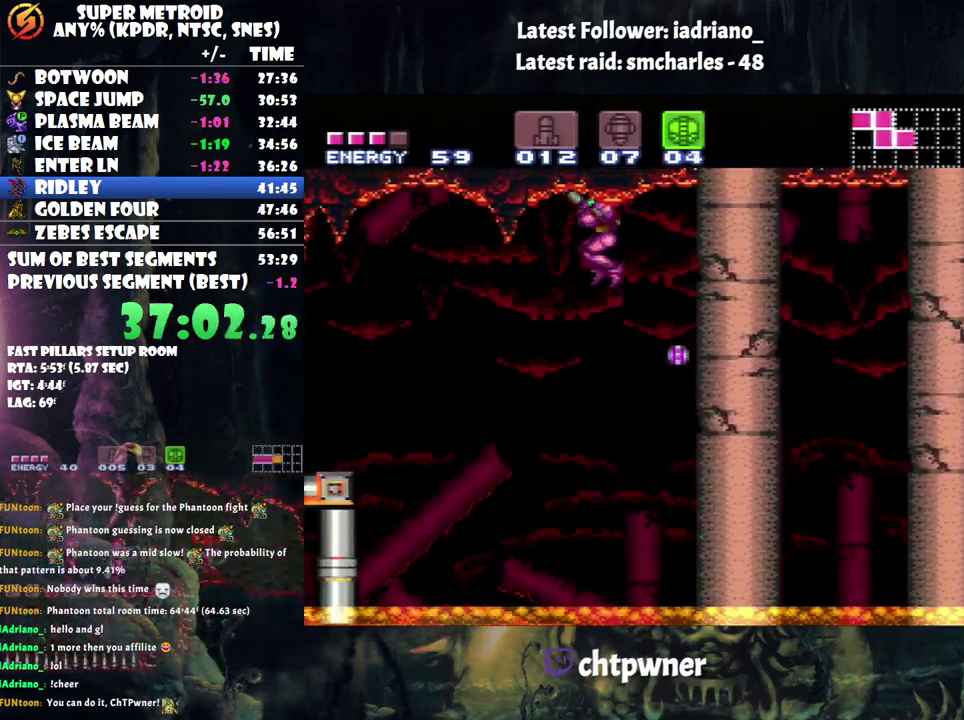
{"buttons": ["A", "DPAD_LEFT"], "events": [[33, "DPAD_UP", "up"]]}
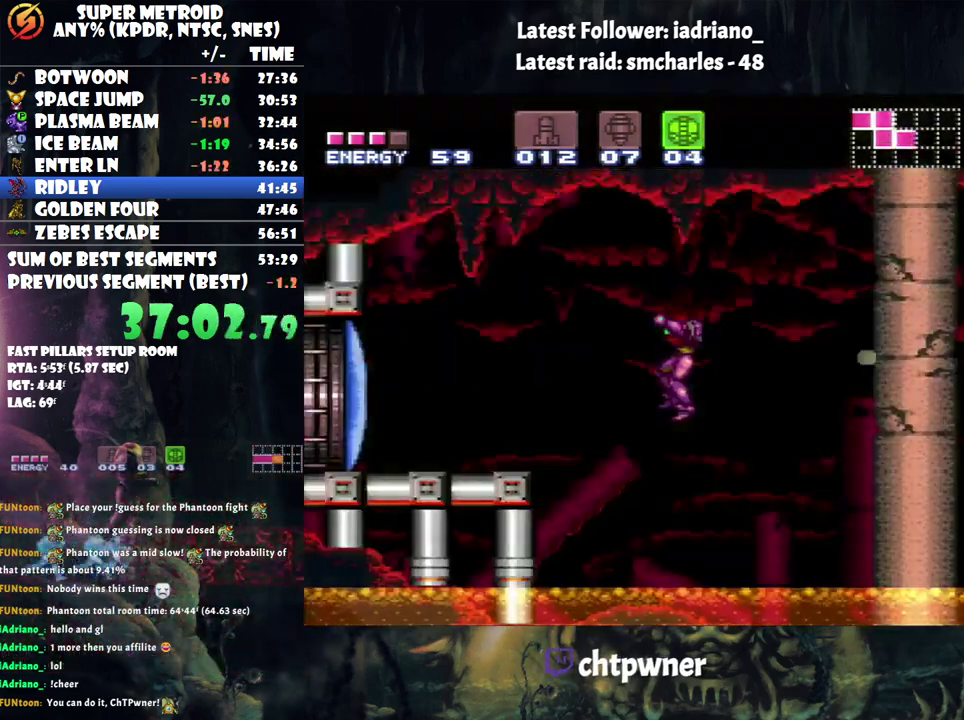
{"buttons": ["A", "DPAD_RIGHT"], "events": [[383, "DPAD_LEFT", "up"], [450, "DPAD_RIGHT", "down"]]}
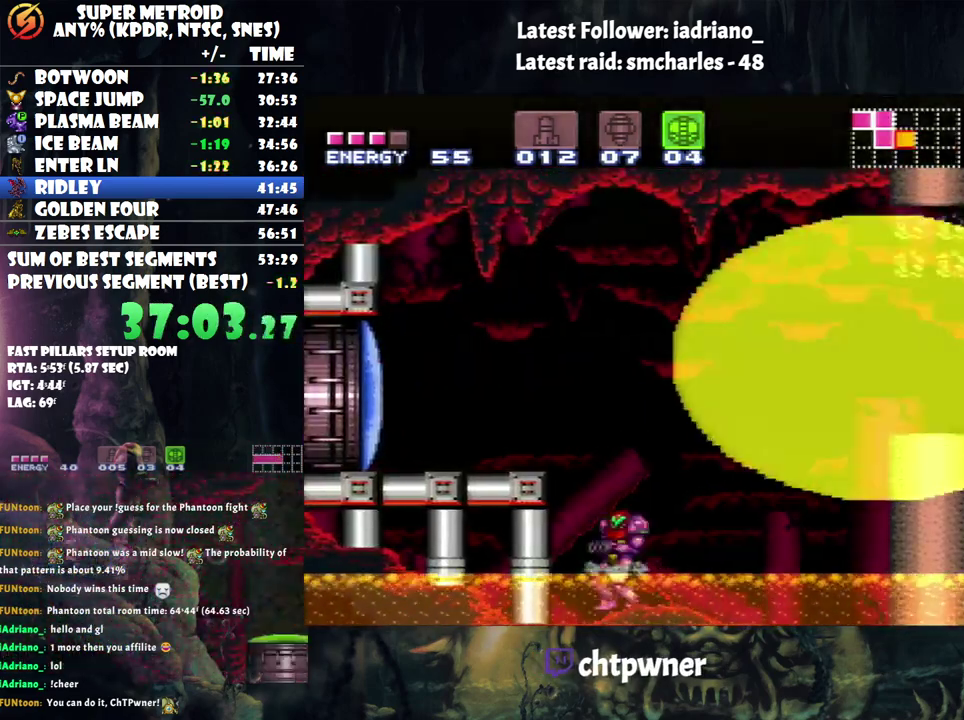
{"buttons": ["A", "DPAD_RIGHT"], "events": []}
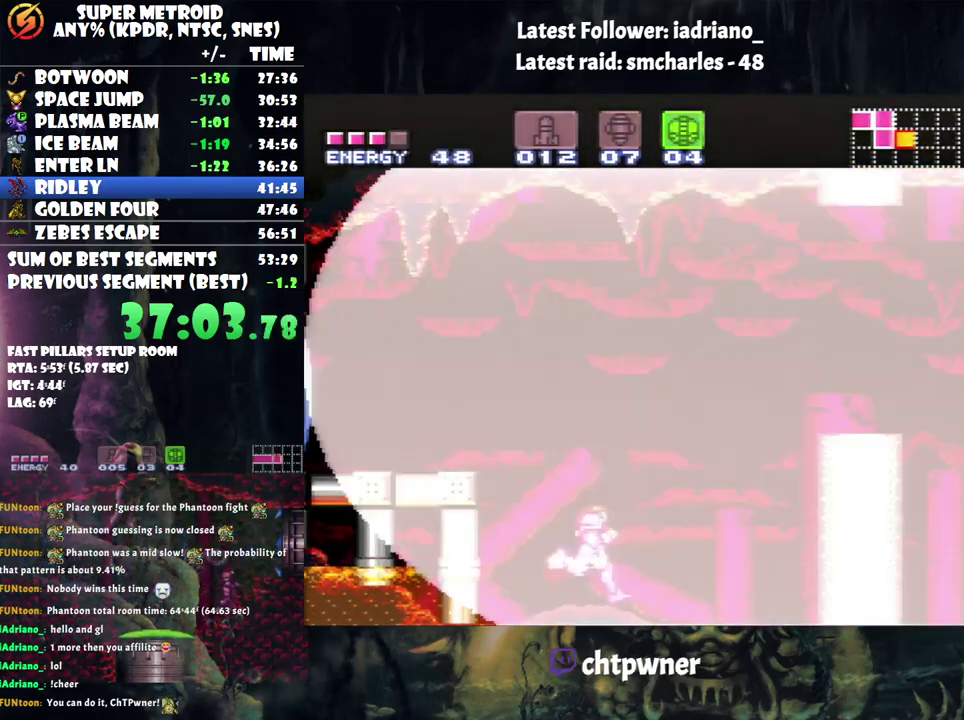
{"buttons": ["A", "B", "DPAD_RIGHT"], "events": [[267, "B", "down"]]}
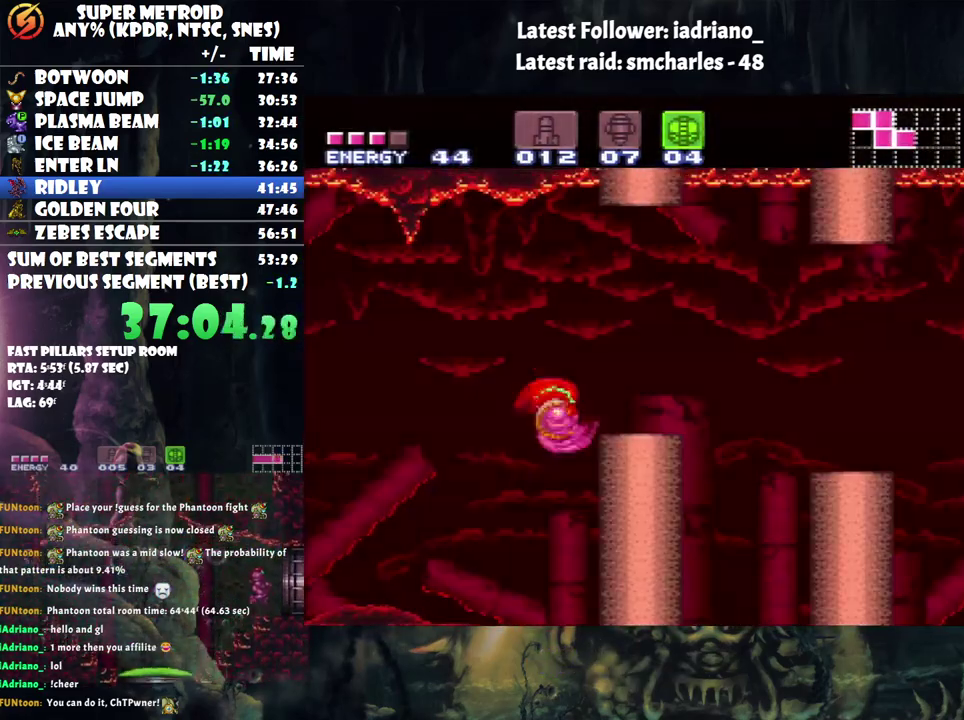
{"buttons": ["DPAD_RIGHT"], "events": [[150, "B", "up"], [217, "A", "up"]]}
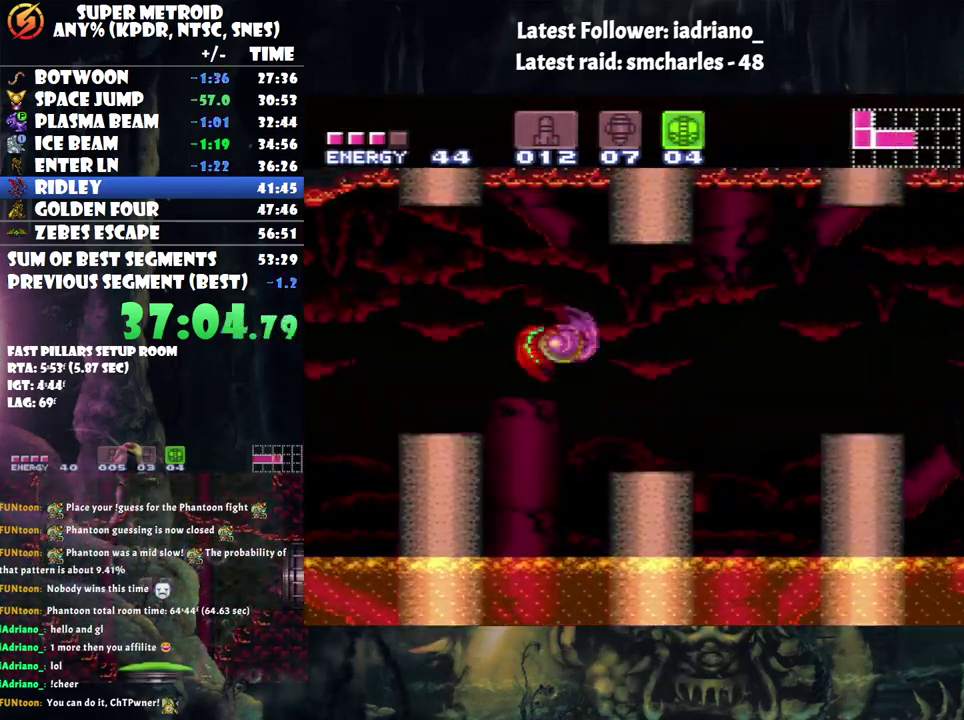
{"buttons": ["DPAD_RIGHT"], "events": [[167, "B", "down"], [283, "B", "up"]]}
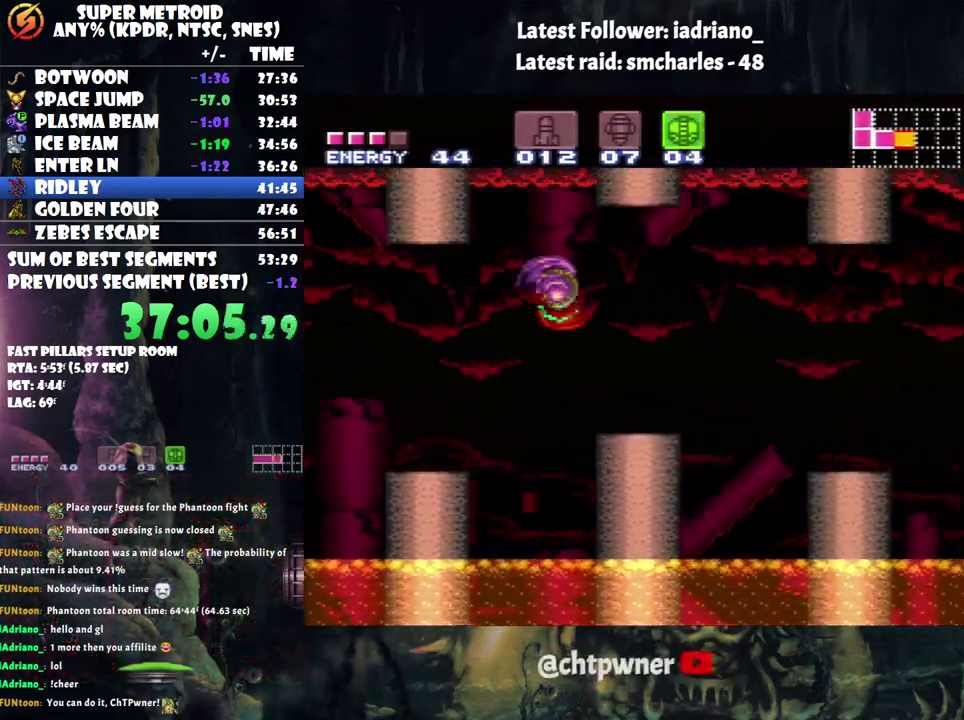
{"buttons": ["DPAD_RIGHT"], "events": [[217, "B", "down"], [283, "B", "up"]]}
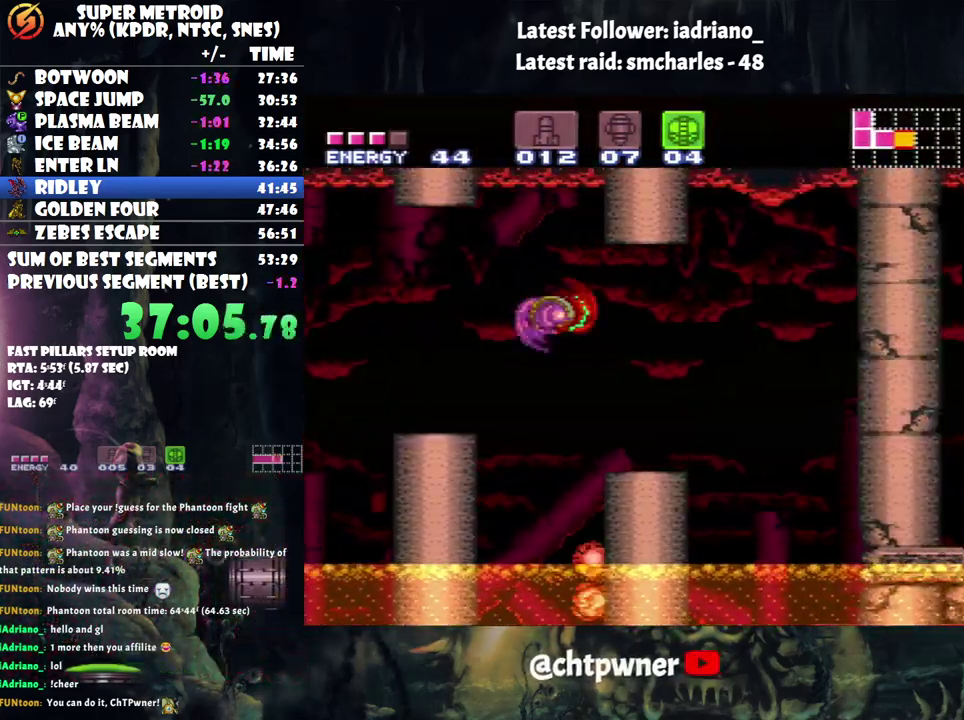
{"buttons": ["B", "DPAD_RIGHT"], "events": [[167, "B", "down"], [217, "B", "up"], [433, "B", "down"]]}
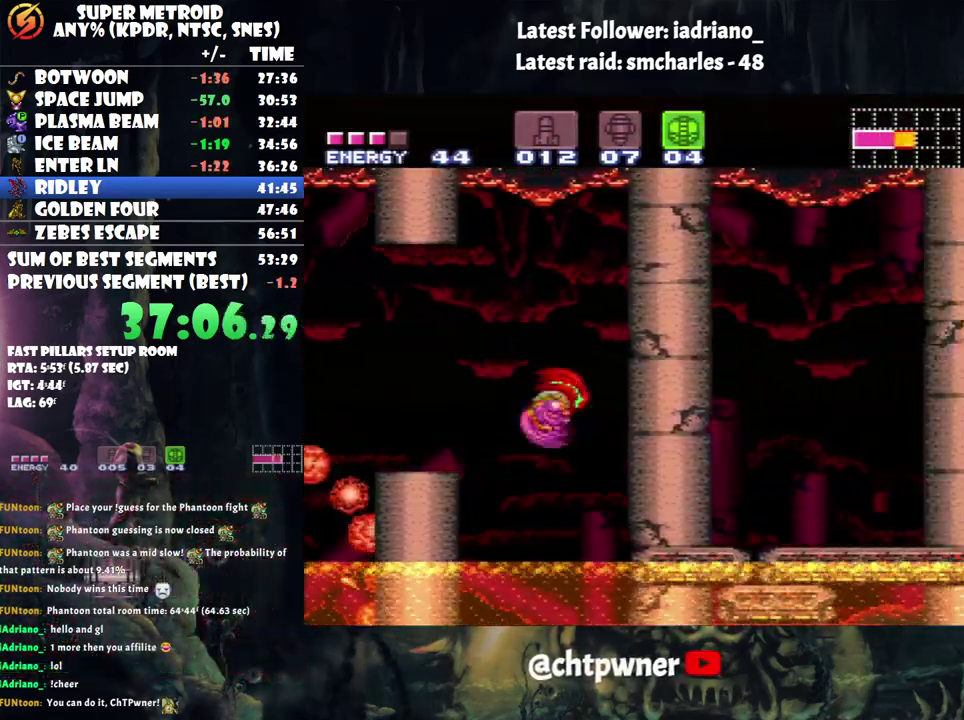
{"buttons": [], "events": [[133, "DPAD_RIGHT", "up"], [217, "DPAD_DOWN", "down"], [467, "DPAD_DOWN", "up"], [500, "B", "up"]]}
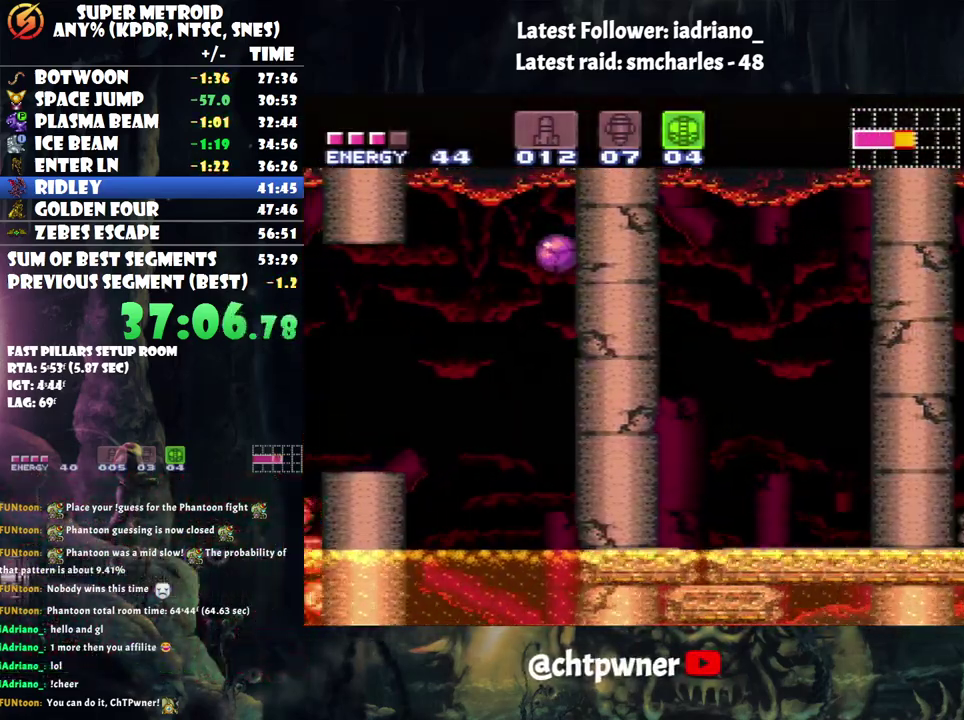
{"buttons": ["A", "DPAD_LEFT"], "events": [[167, "Y", "down"], [233, "DPAD_UP", "down"], [283, "Y", "up"], [350, "DPAD_UP", "up"], [400, "A", "down"], [450, "DPAD_LEFT", "down"]]}
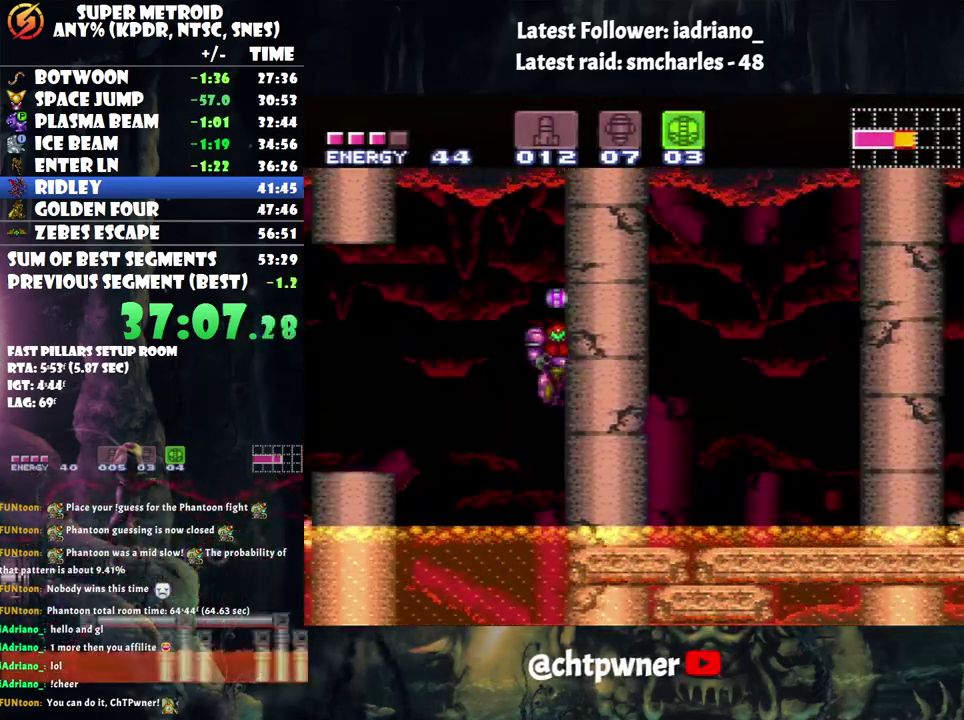
{"buttons": ["A", "DPAD_LEFT"], "events": []}
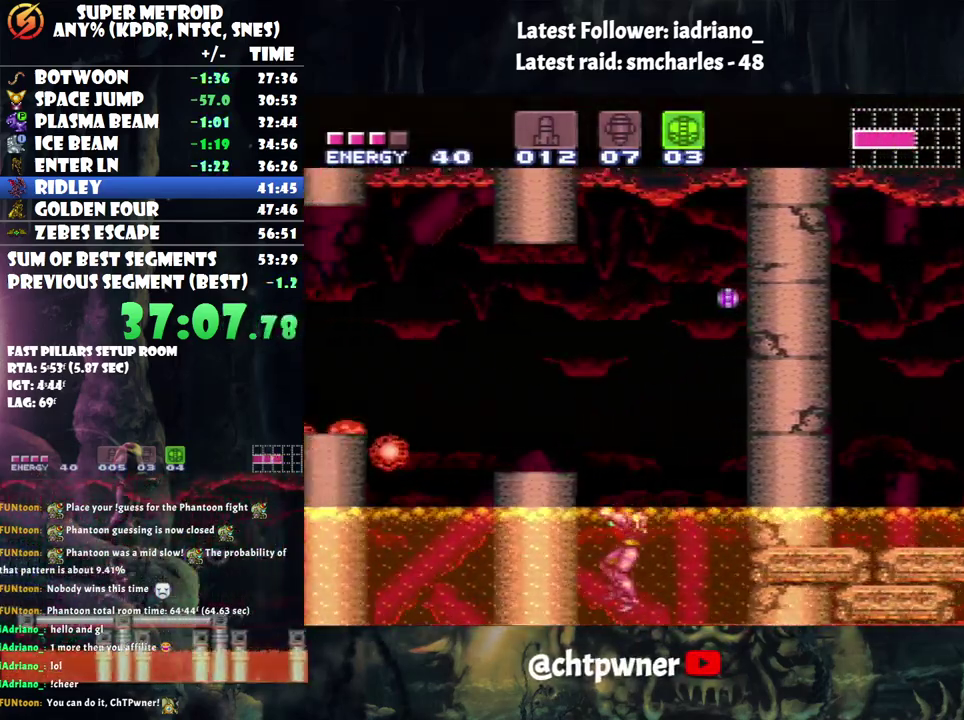
{"buttons": ["A", "DPAD_RIGHT"], "events": [[50, "DPAD_LEFT", "up"], [167, "DPAD_RIGHT", "down"]]}
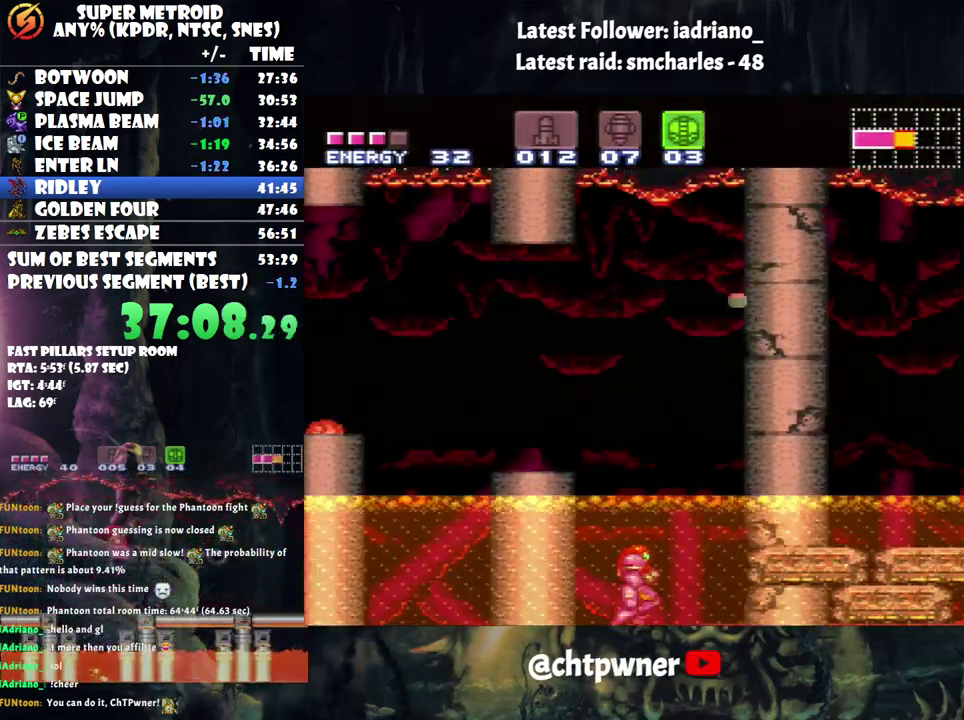
{"buttons": ["A", "B", "DPAD_RIGHT"], "events": [[100, "B", "down"]]}
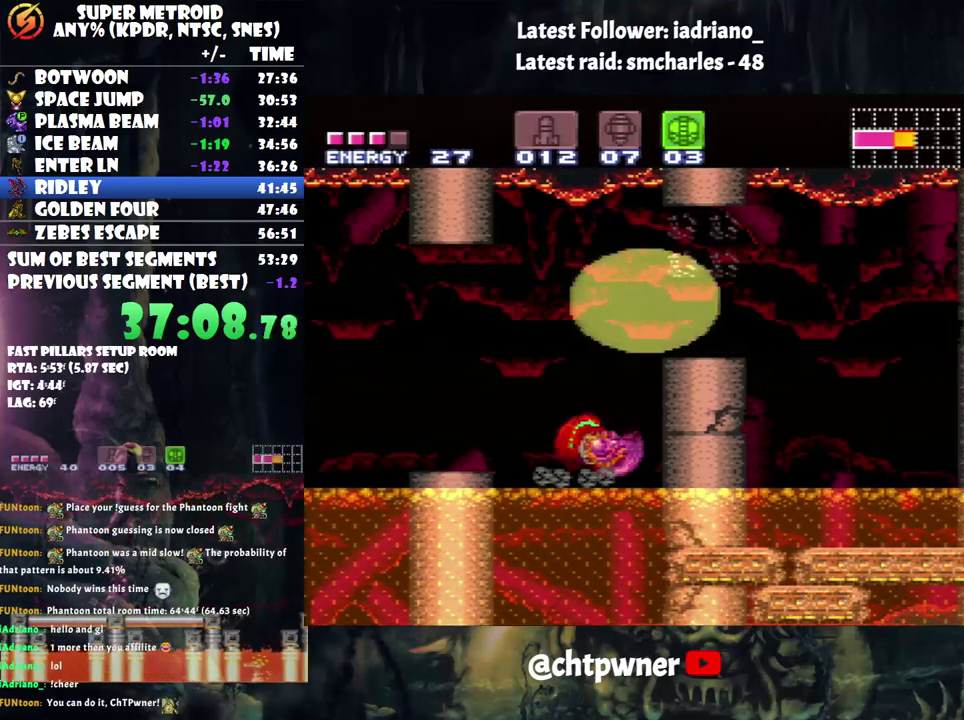
{"buttons": ["A", "DPAD_RIGHT"], "events": [[350, "B", "up"]]}
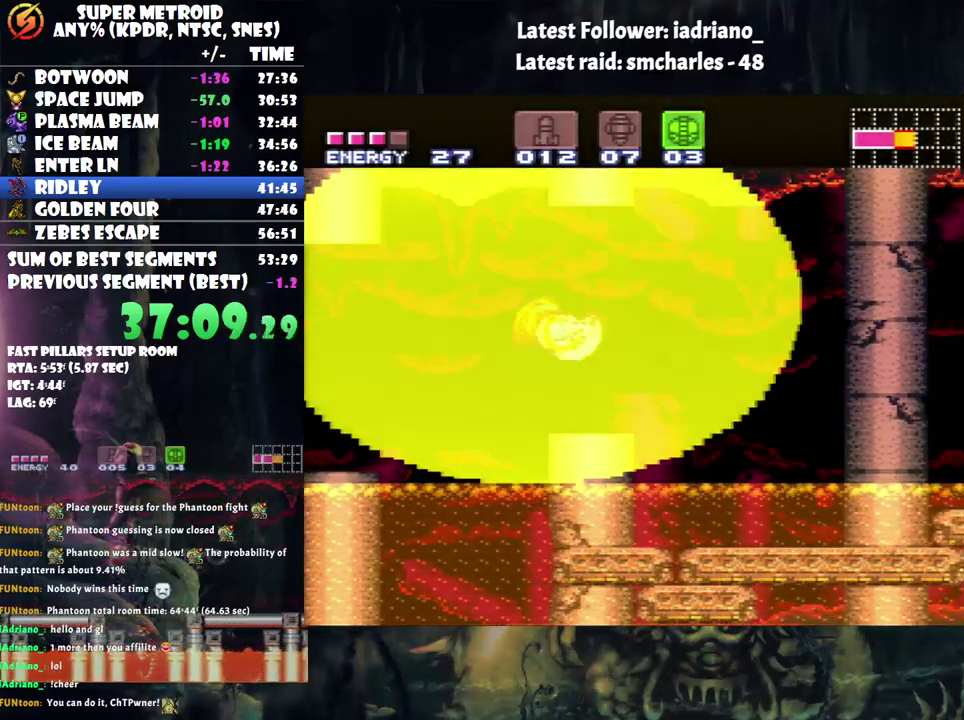
{"buttons": ["DPAD_RIGHT"], "events": [[217, "A", "up"]]}
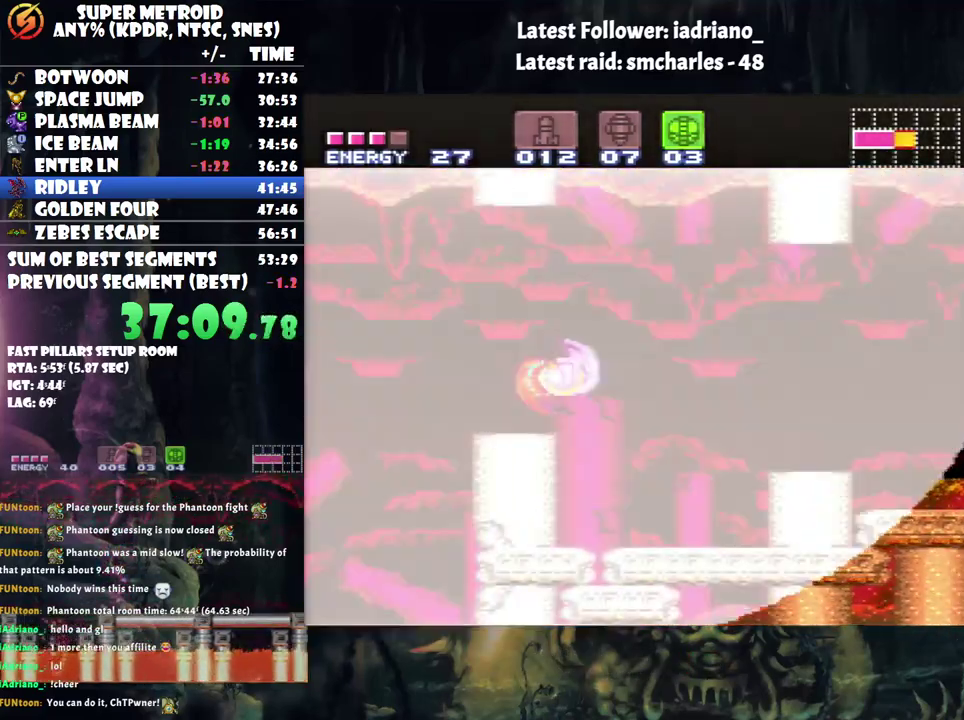
{"buttons": ["DPAD_RIGHT"], "events": [[33, "B", "down"], [317, "B", "up"]]}
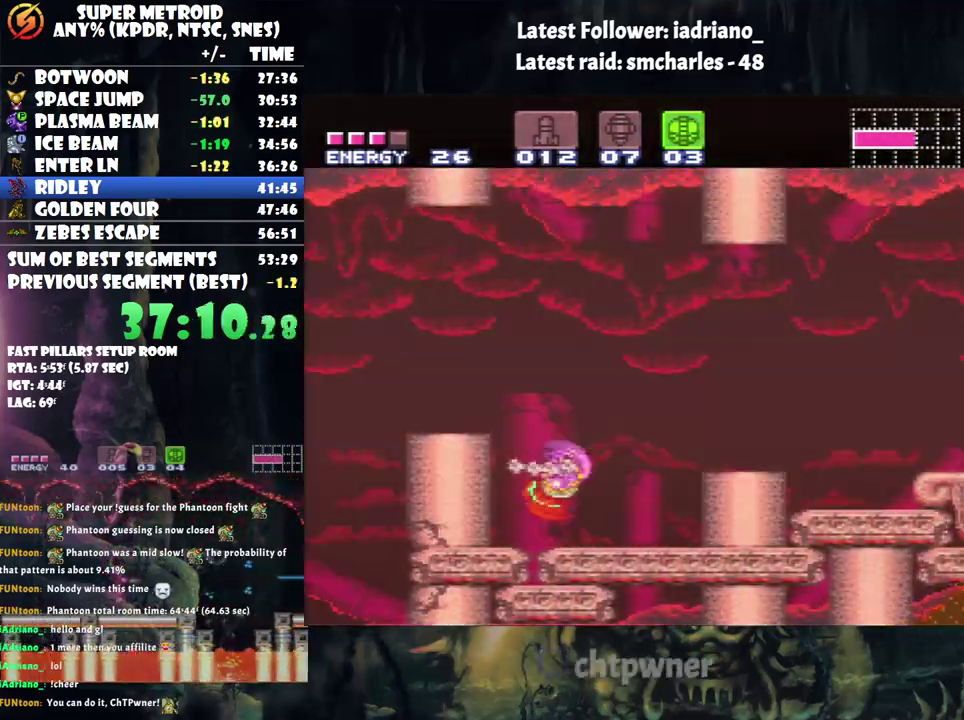
{"buttons": ["A", "B", "DPAD_RIGHT"], "events": [[267, "A", "down"], [350, "B", "down"]]}
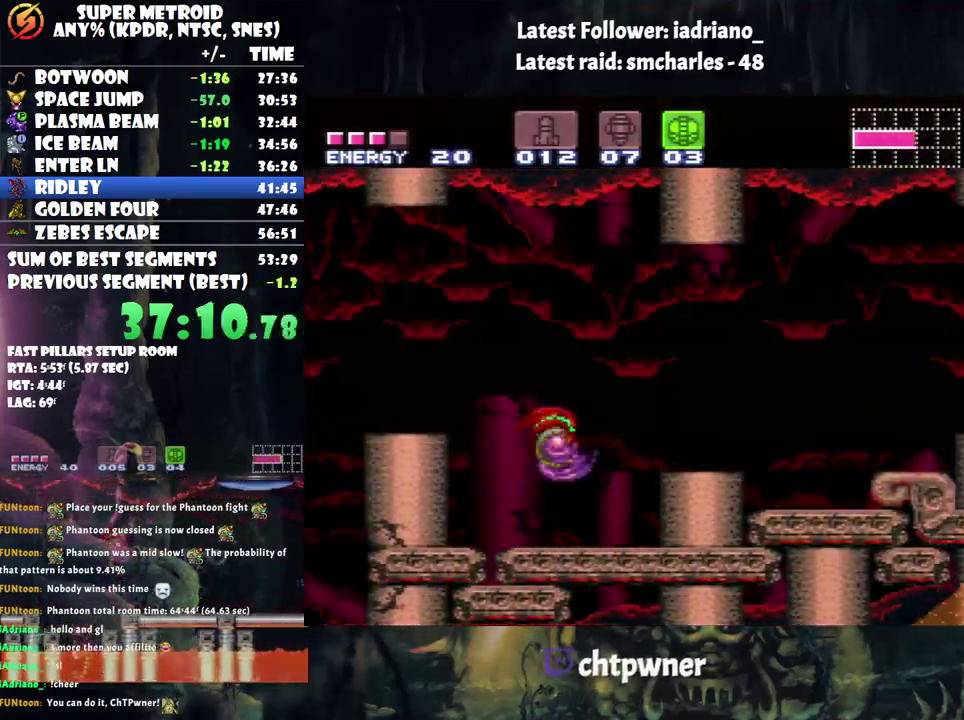
{"buttons": ["A", "DPAD_RIGHT"], "events": [[100, "B", "up"]]}
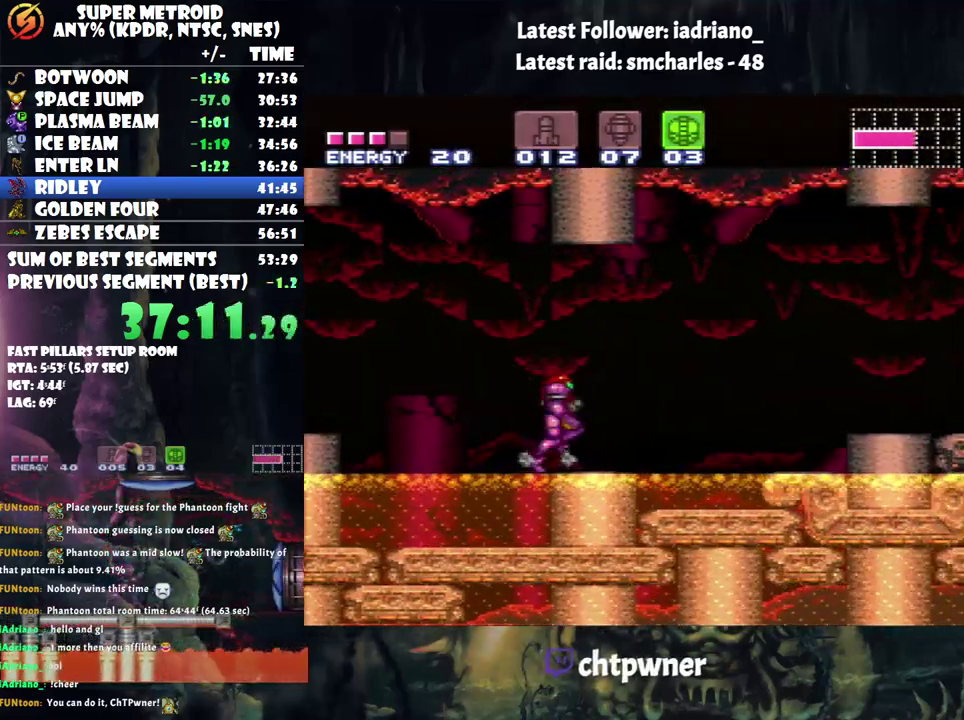
{"buttons": ["A", "DPAD_RIGHT"], "events": [[217, "B", "down"], [383, "B", "up"]]}
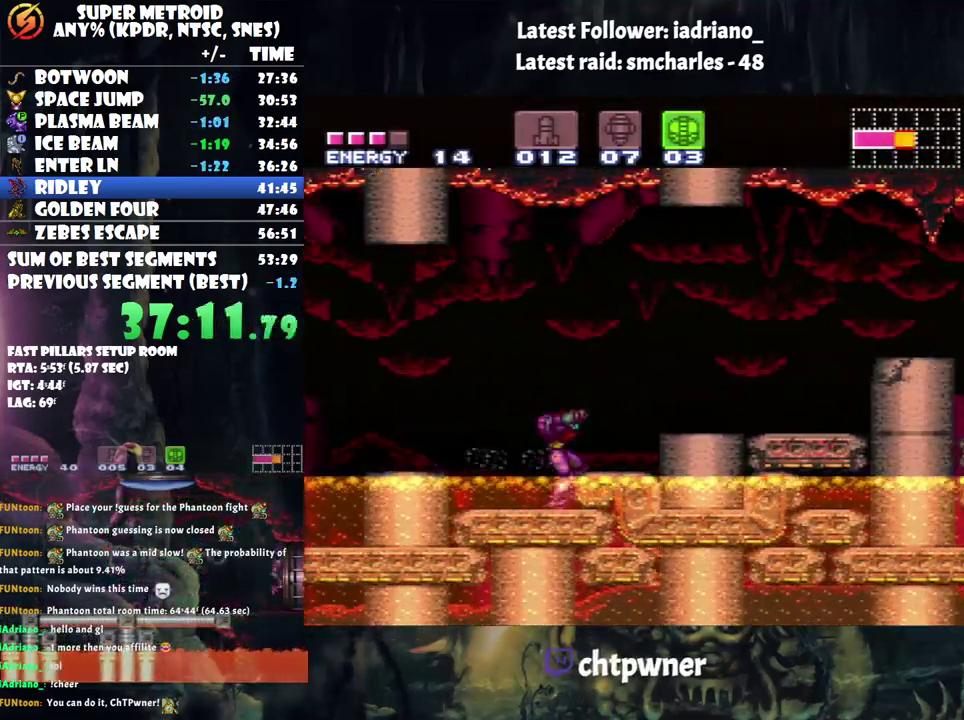
{"buttons": ["DPAD_RIGHT"], "events": [[67, "A", "up"], [133, "B", "down"], [350, "B", "up"]]}